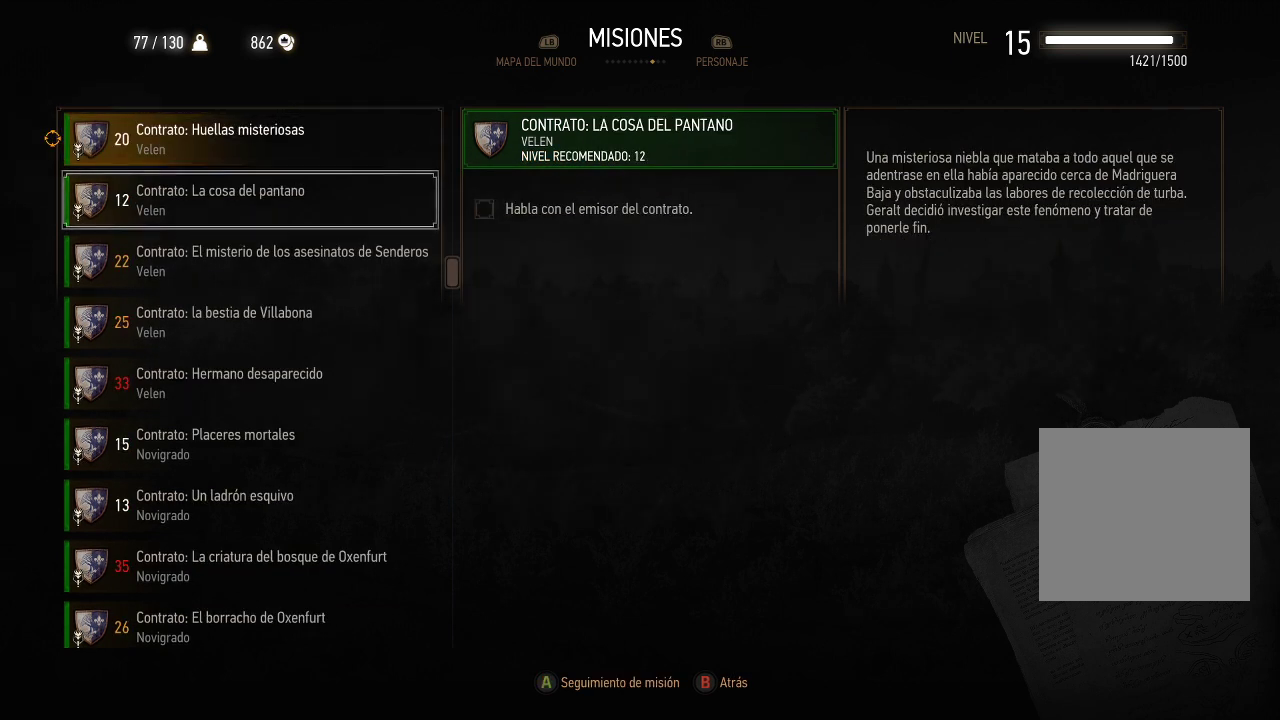
Gameplay with a controller (Xbox layout); each line is a JSON object with the inputs held at the frame after it. "events" lists button and stick changes between this image and that frame as [ms after this image, input, new state], when the widget could be followed in between. Not read: L3 R3.
{"buttons": [], "left_stick": "center", "right_stick": "center", "events": [[50, "A", "down"], [150, "A", "up"]]}
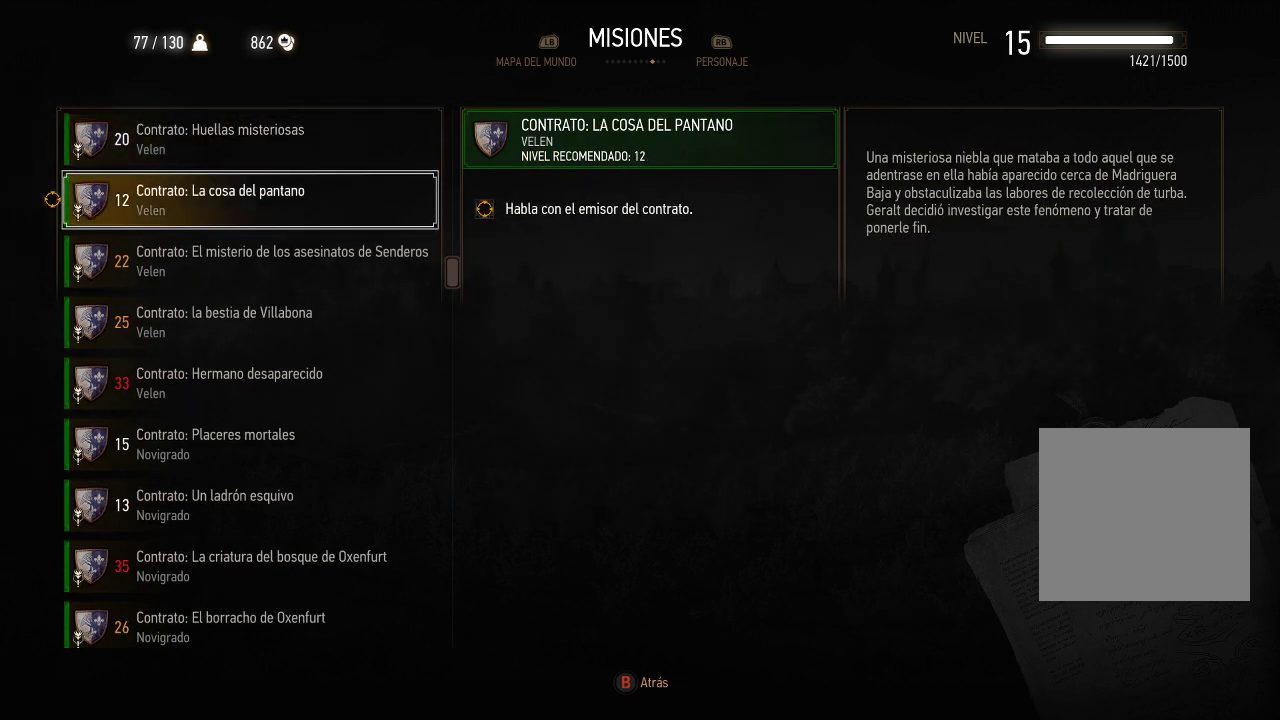
{"buttons": [], "left_stick": "center", "right_stick": "center", "events": []}
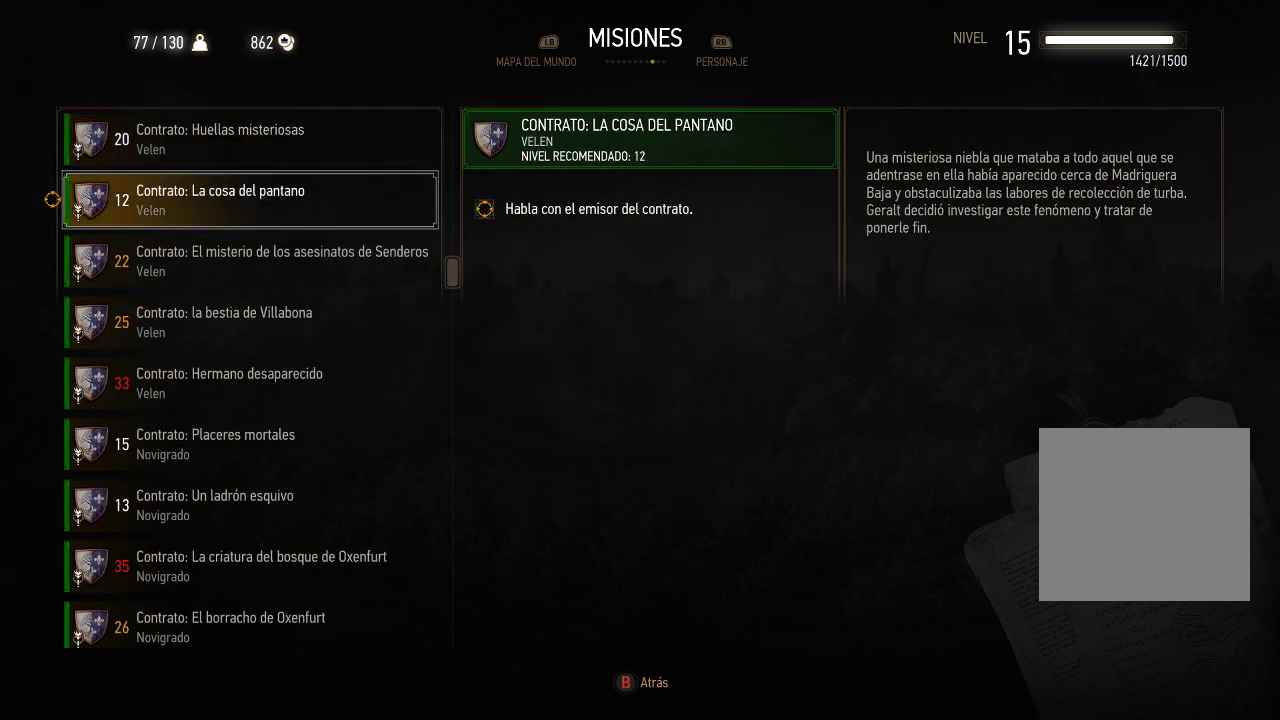
{"buttons": ["A"], "left_stick": "center", "right_stick": "center", "events": [[50, "A", "down"], [150, "A", "up"], [500, "A", "down"]]}
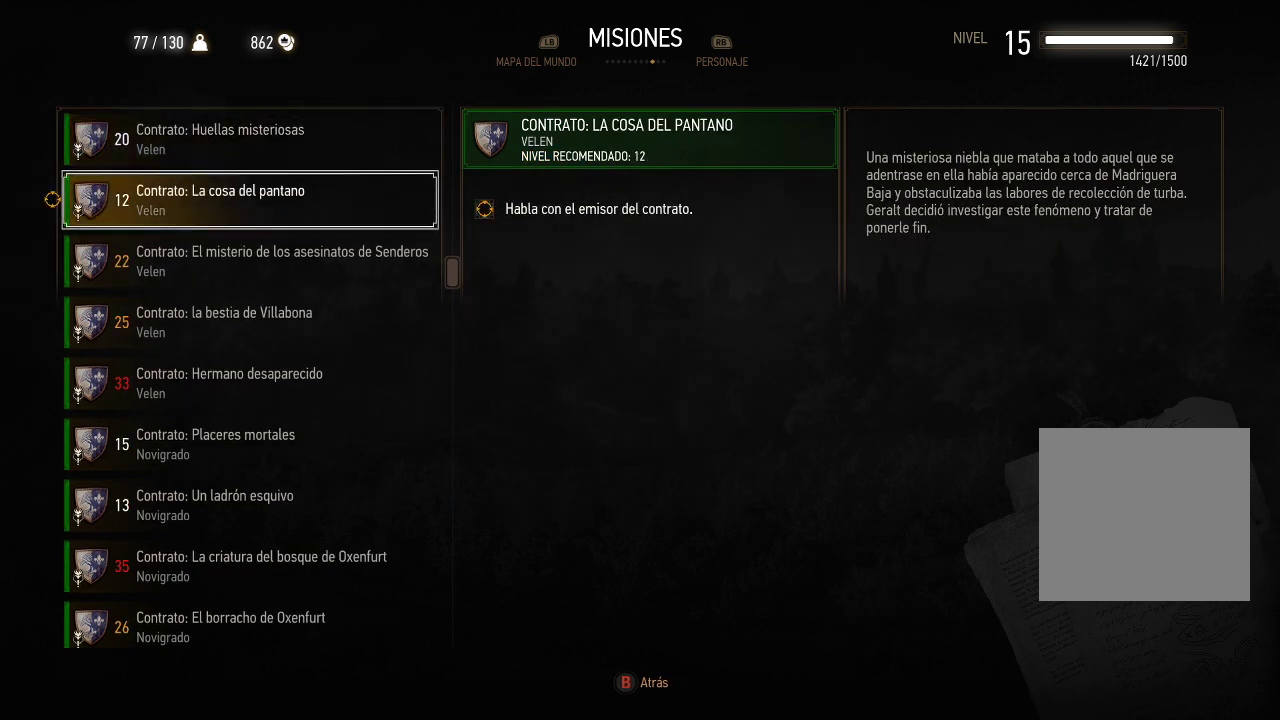
{"buttons": [], "left_stick": "center", "right_stick": "center", "events": [[100, "A", "up"], [250, "A", "down"], [300, "A", "up"], [400, "A", "down"], [450, "A", "up"]]}
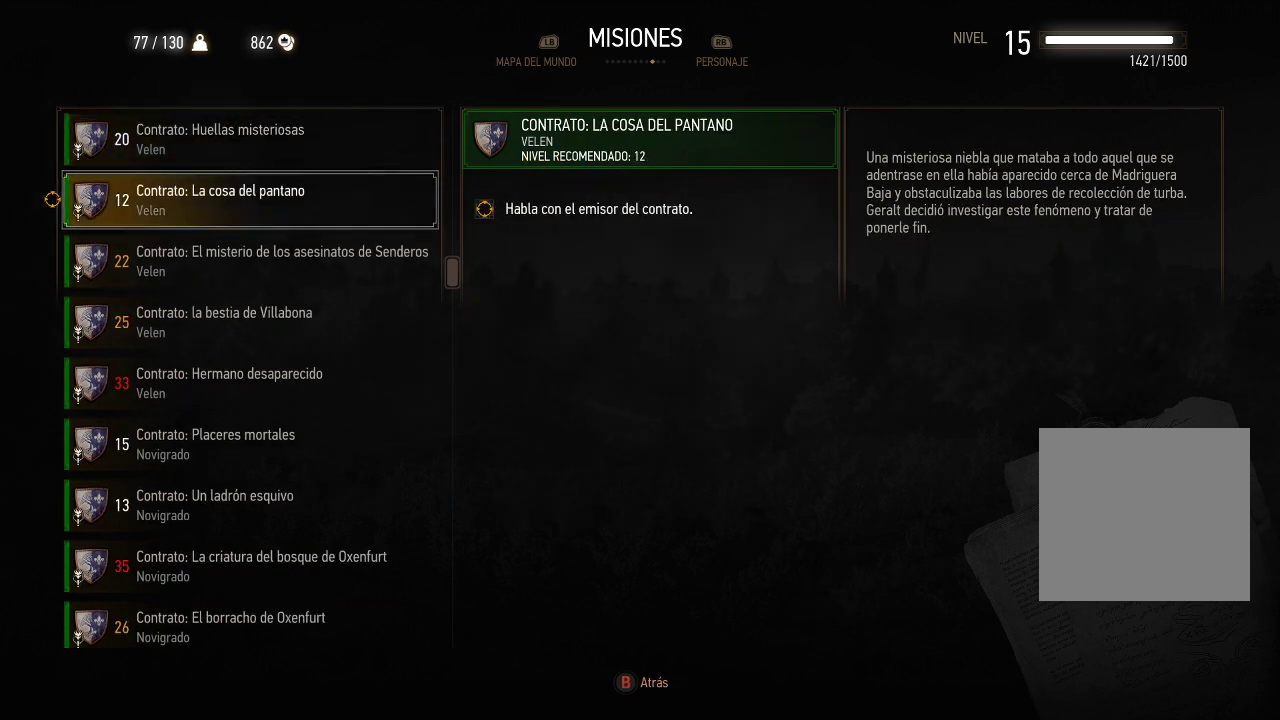
{"buttons": [], "left_stick": "center", "right_stick": "center", "events": [[250, "left_stick", "up"], [500, "left_stick", "center"]]}
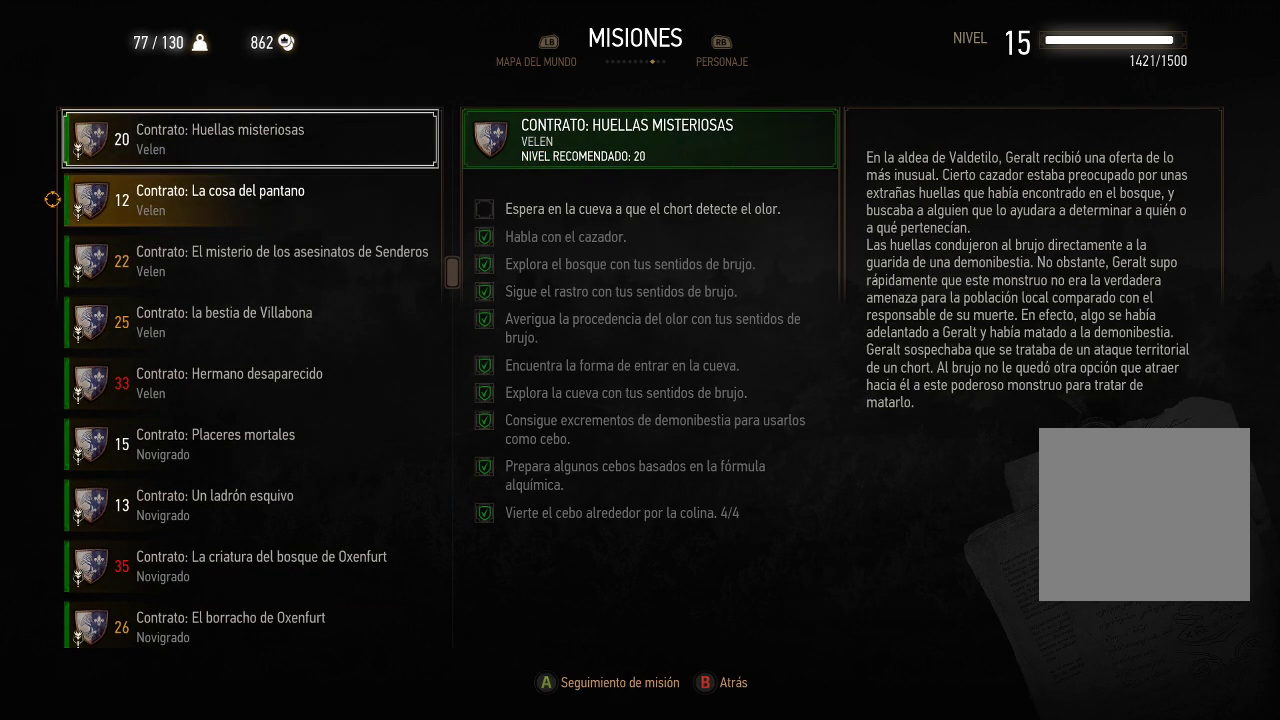
{"buttons": [], "left_stick": "center", "right_stick": "center", "events": [[100, "left_stick", "down"], [200, "left_stick", "center"], [400, "B", "down"], [450, "B", "up"]]}
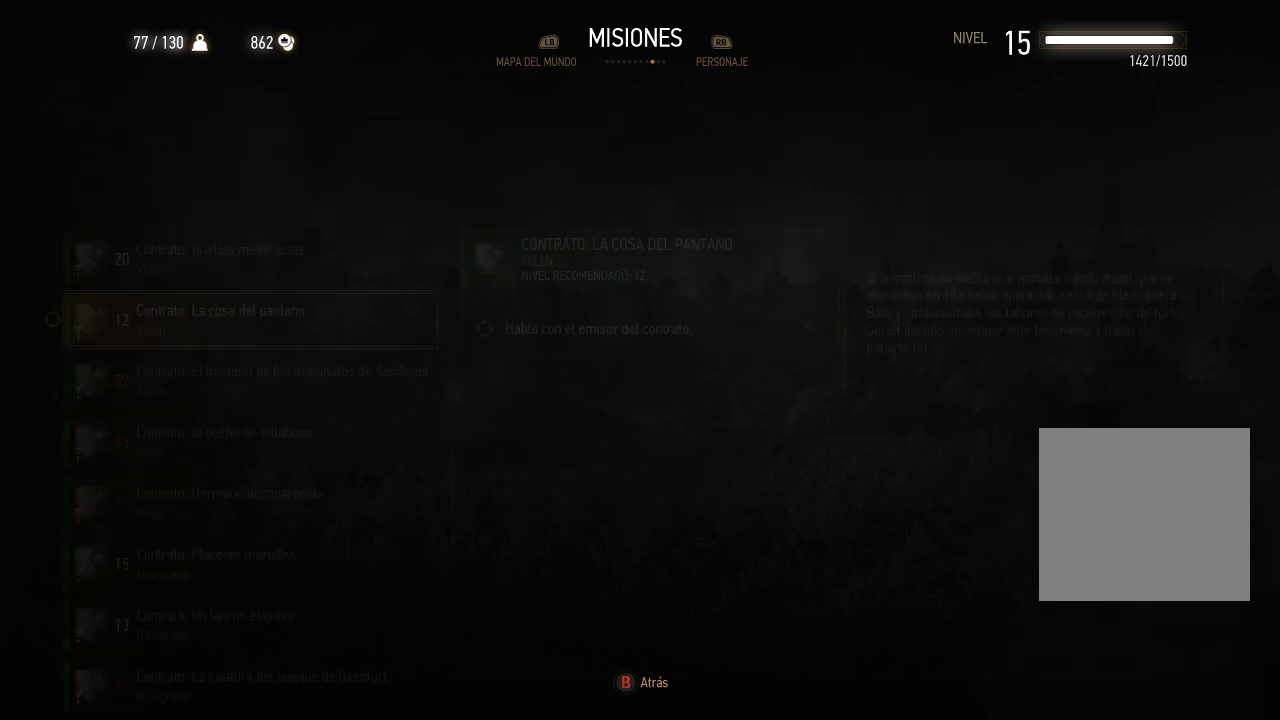
{"buttons": [], "left_stick": "center", "right_stick": "center", "events": [[400, "B", "down"], [500, "B", "up"]]}
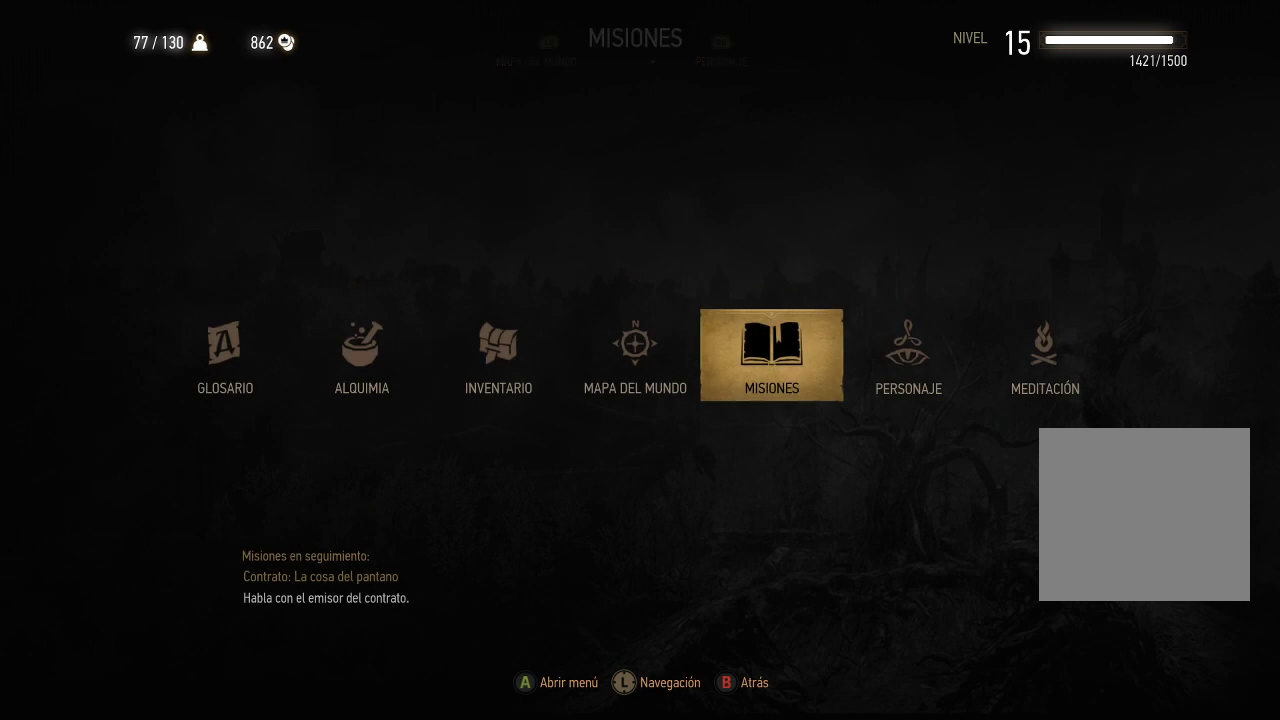
{"buttons": [], "left_stick": "up-right", "right_stick": "center", "events": [[300, "B", "down"], [350, "B", "up"], [500, "left_stick", "up-right"]]}
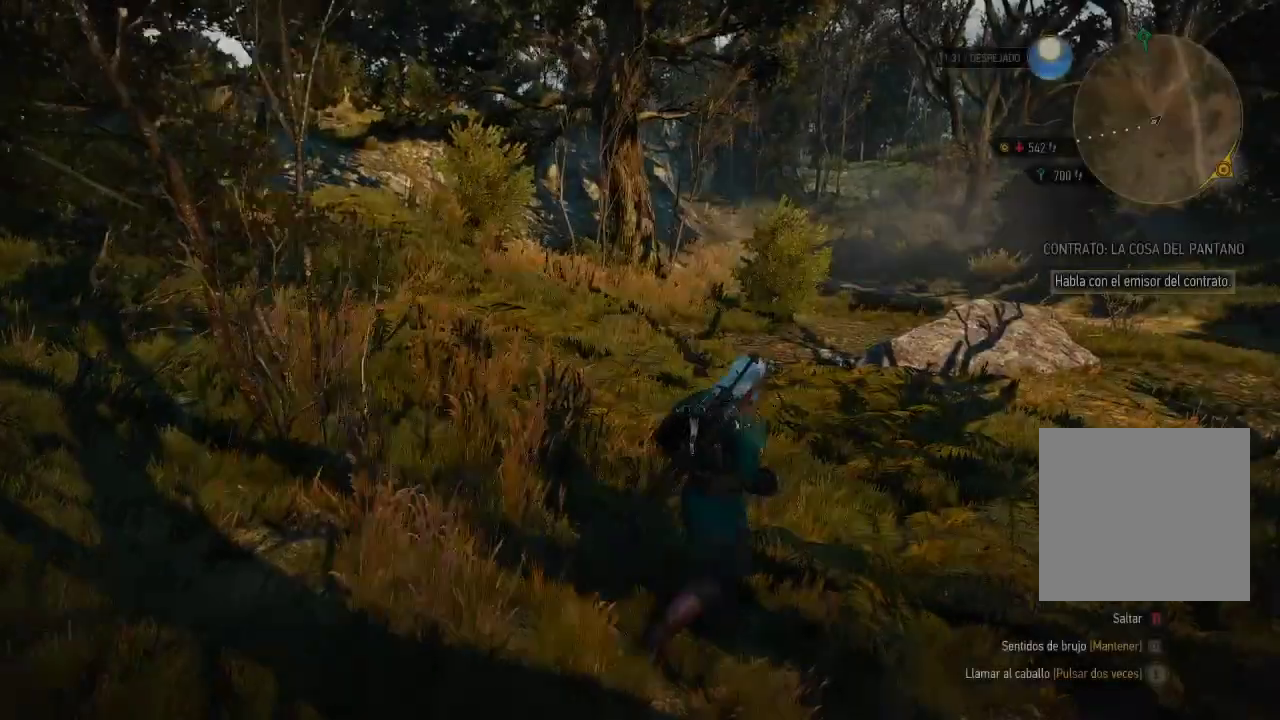
{"buttons": [], "left_stick": "up-right", "right_stick": "center", "events": [[300, "right_stick", "right"], [450, "right_stick", "center"]]}
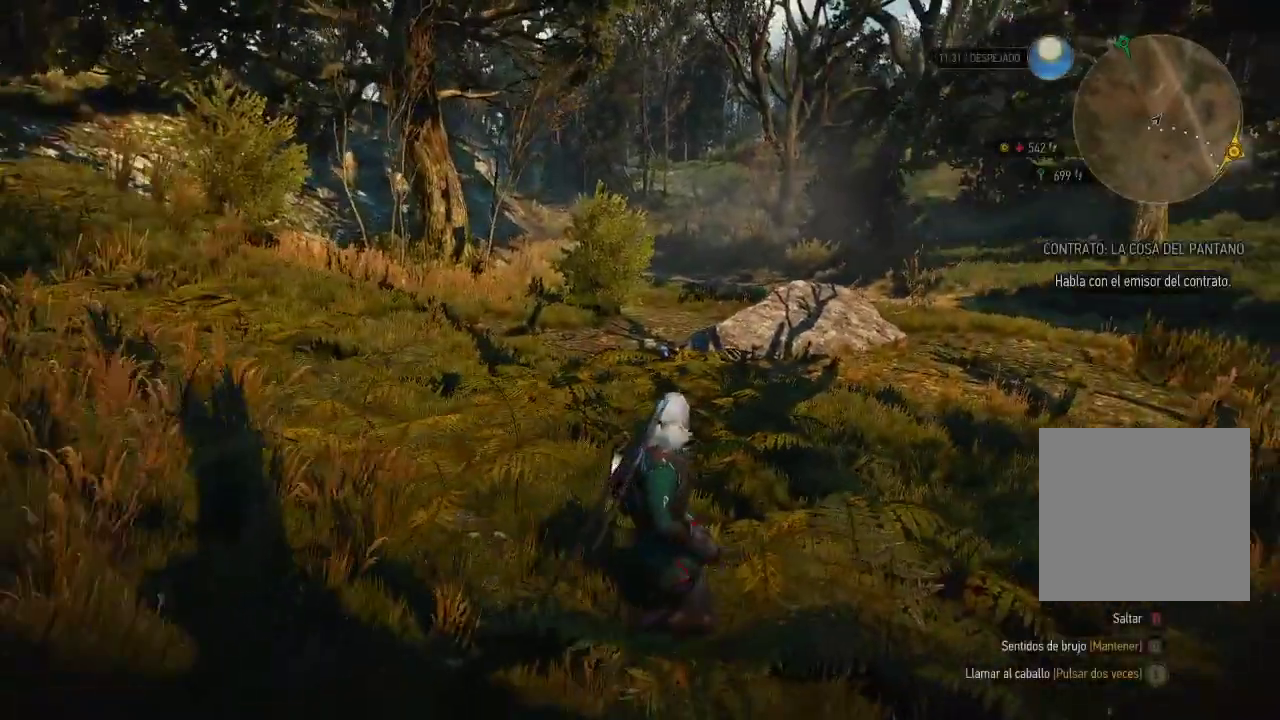
{"buttons": ["A"], "left_stick": "up-right", "right_stick": "center", "events": [[150, "A", "down"]]}
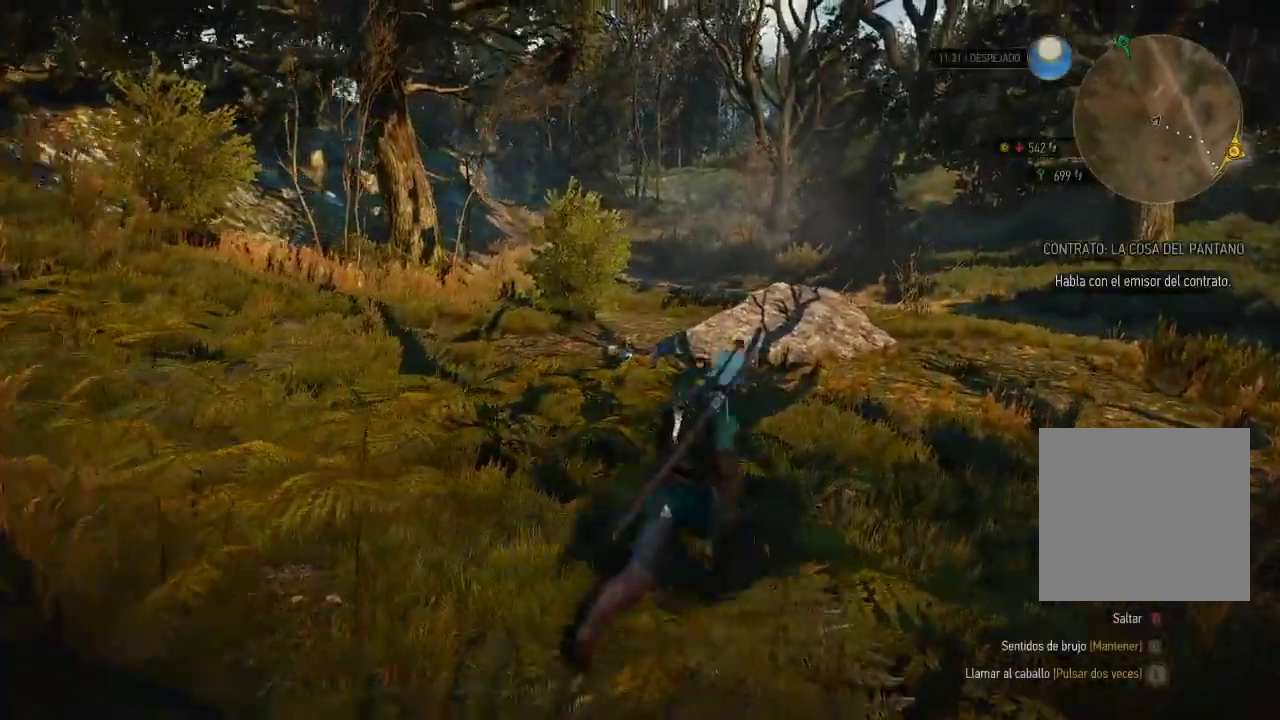
{"buttons": [], "left_stick": "up-right", "right_stick": "right", "events": [[50, "A", "up"], [250, "right_stick", "right"]]}
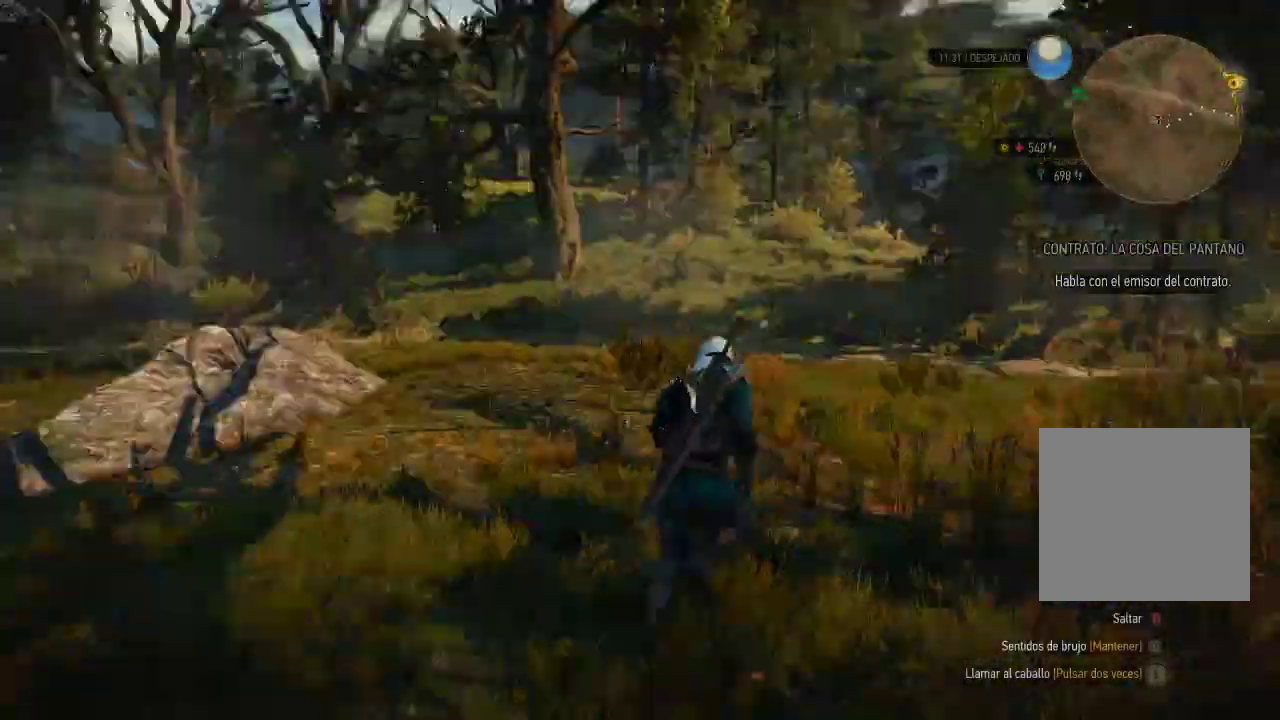
{"buttons": ["A"], "left_stick": "up", "right_stick": "center", "events": [[100, "right_stick", "center"], [250, "A", "down"], [250, "left_stick", "up"]]}
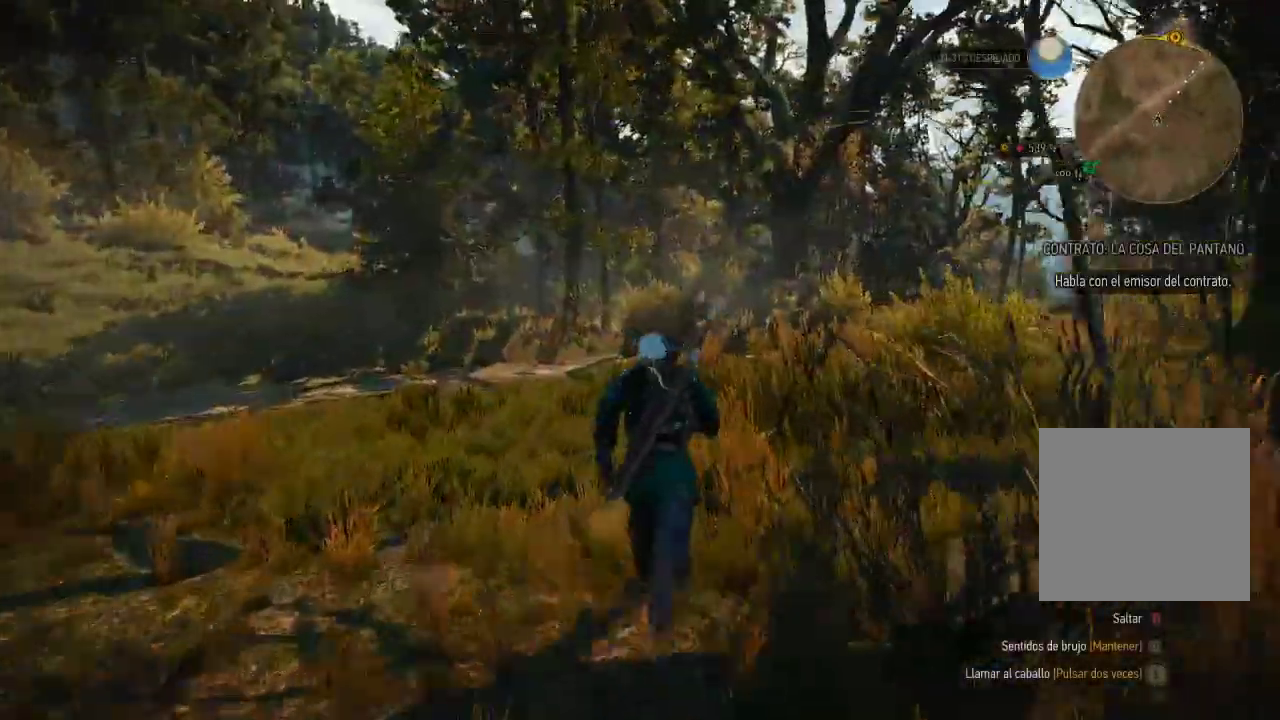
{"buttons": ["A"], "left_stick": "up", "right_stick": "center", "events": []}
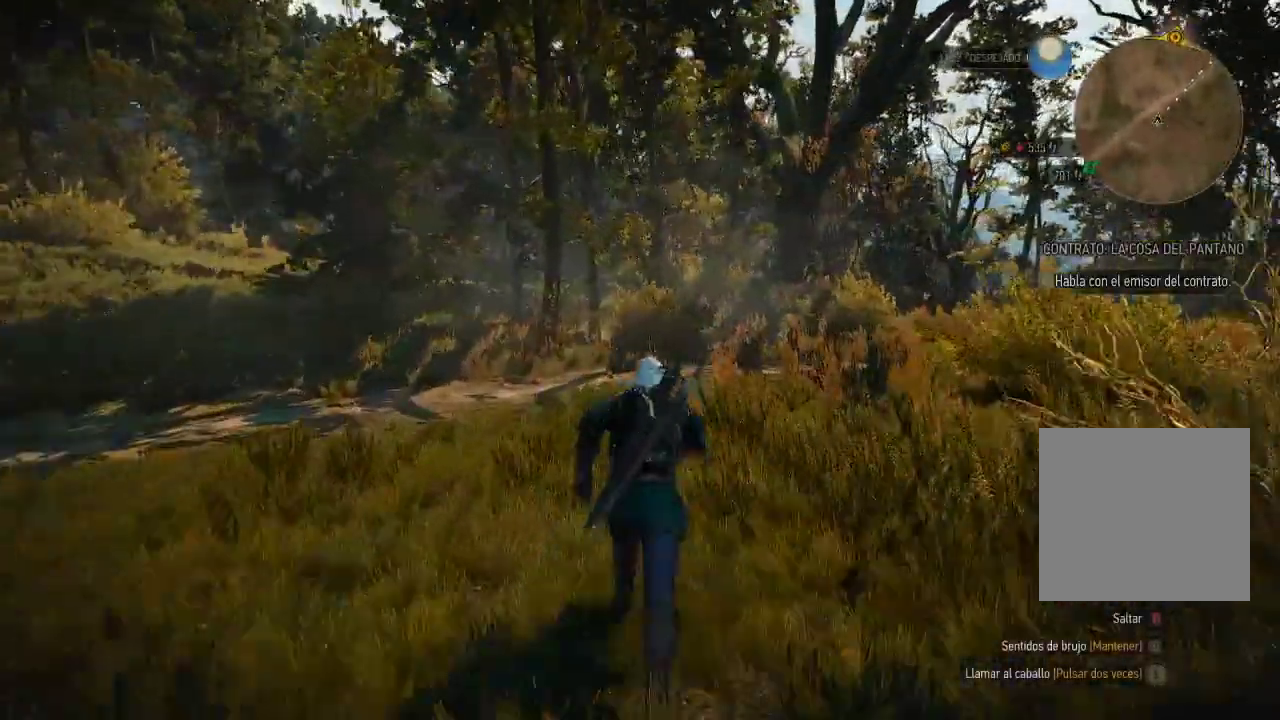
{"buttons": ["A"], "left_stick": "up-right", "right_stick": "center", "events": [[100, "left_stick", "up-right"]]}
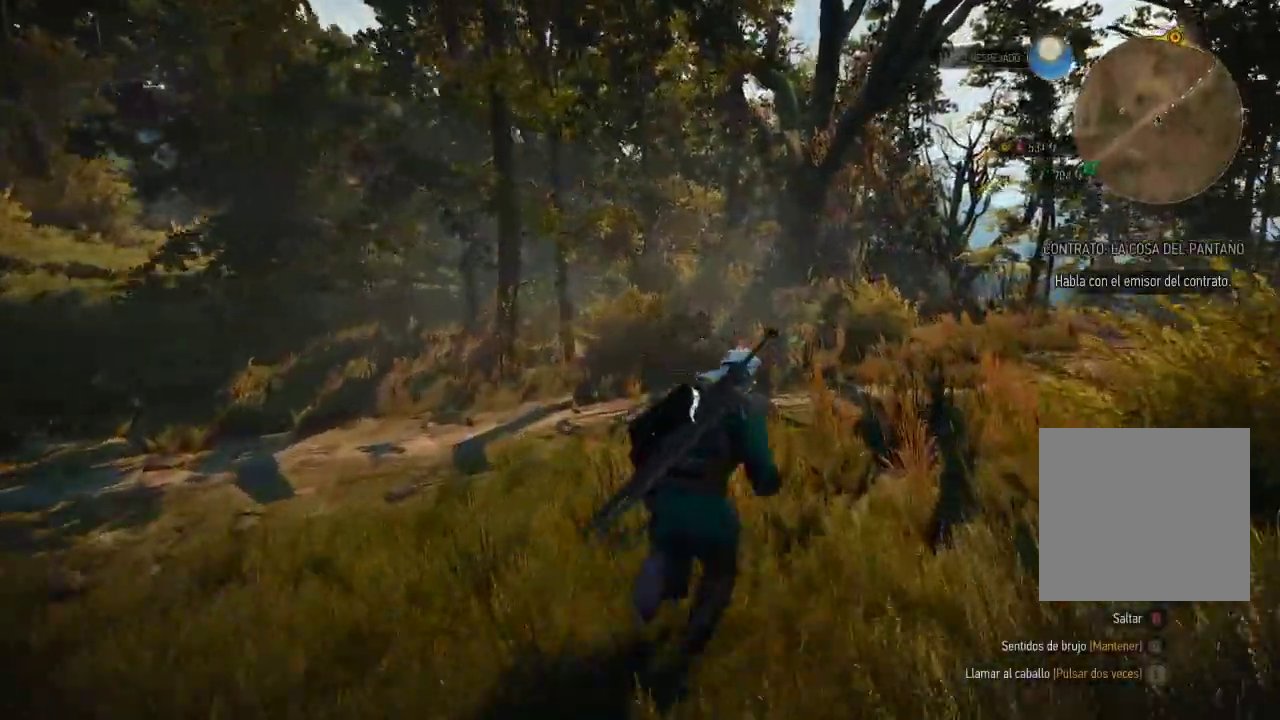
{"buttons": ["A"], "left_stick": "up-right", "right_stick": "center", "events": []}
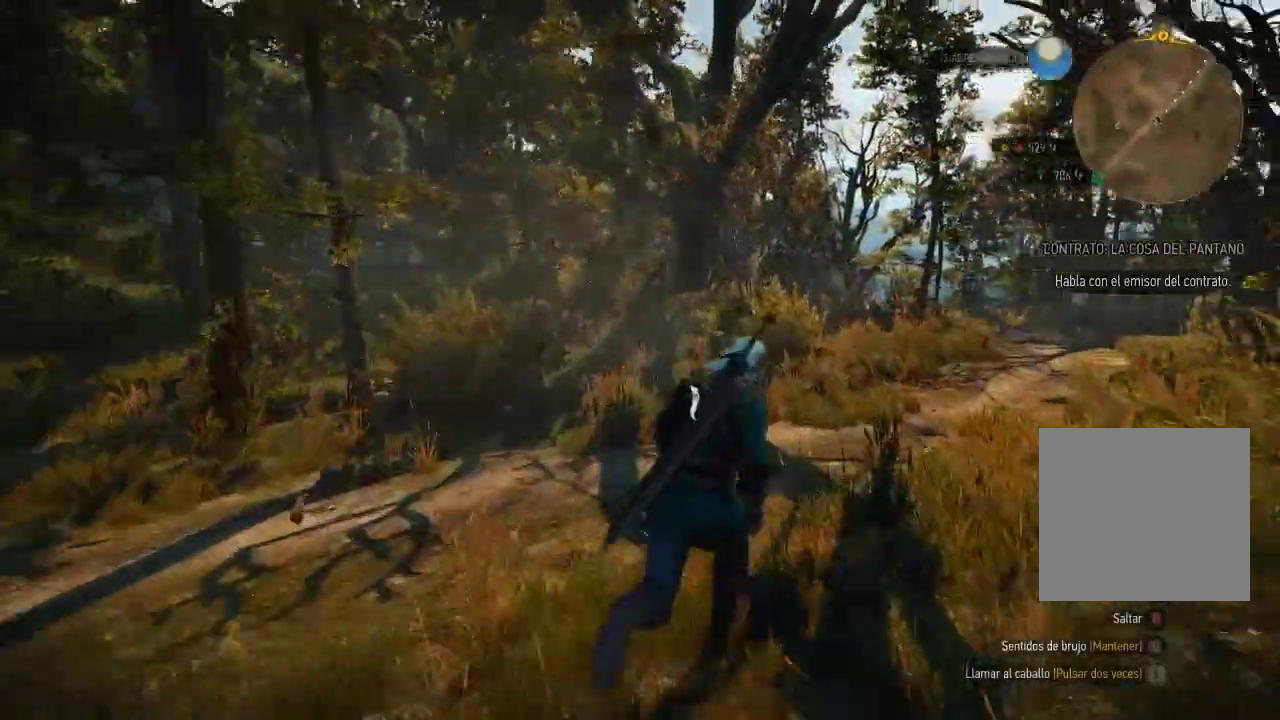
{"buttons": ["A"], "left_stick": "up-right", "right_stick": "center", "events": []}
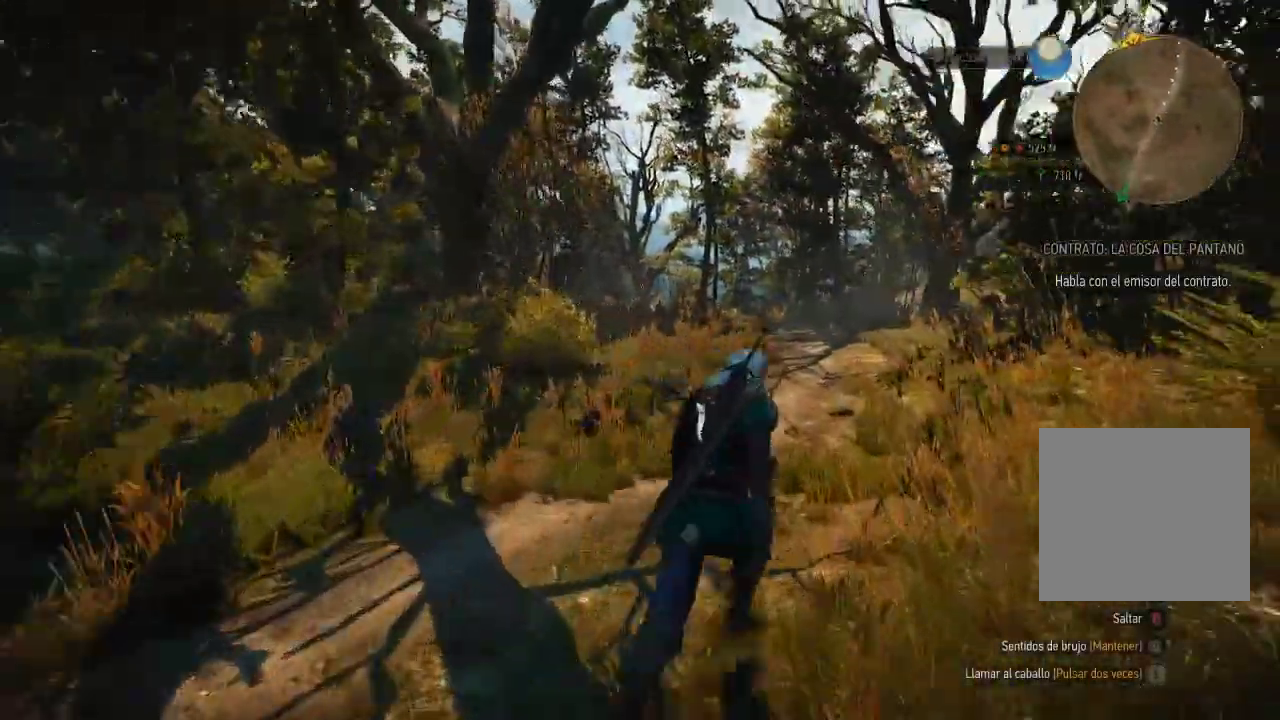
{"buttons": ["A"], "left_stick": "up", "right_stick": "center", "events": [[200, "left_stick", "up"]]}
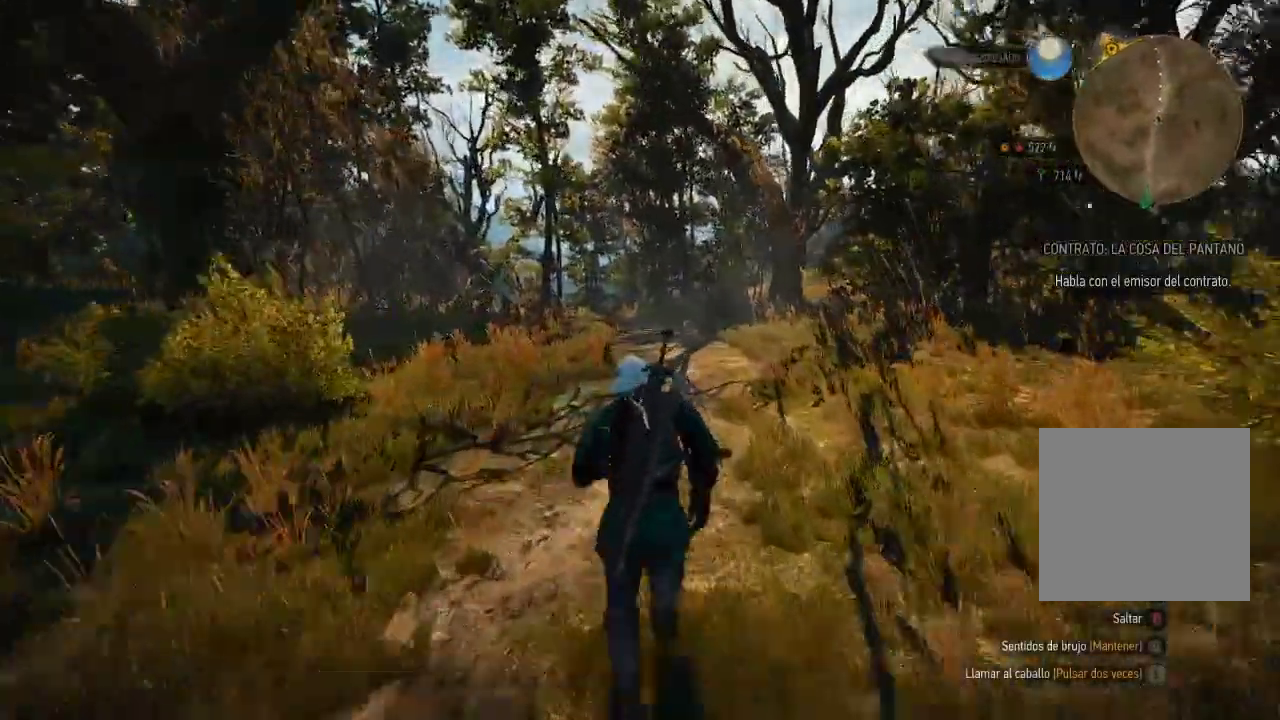
{"buttons": ["A"], "left_stick": "up", "right_stick": "center", "events": []}
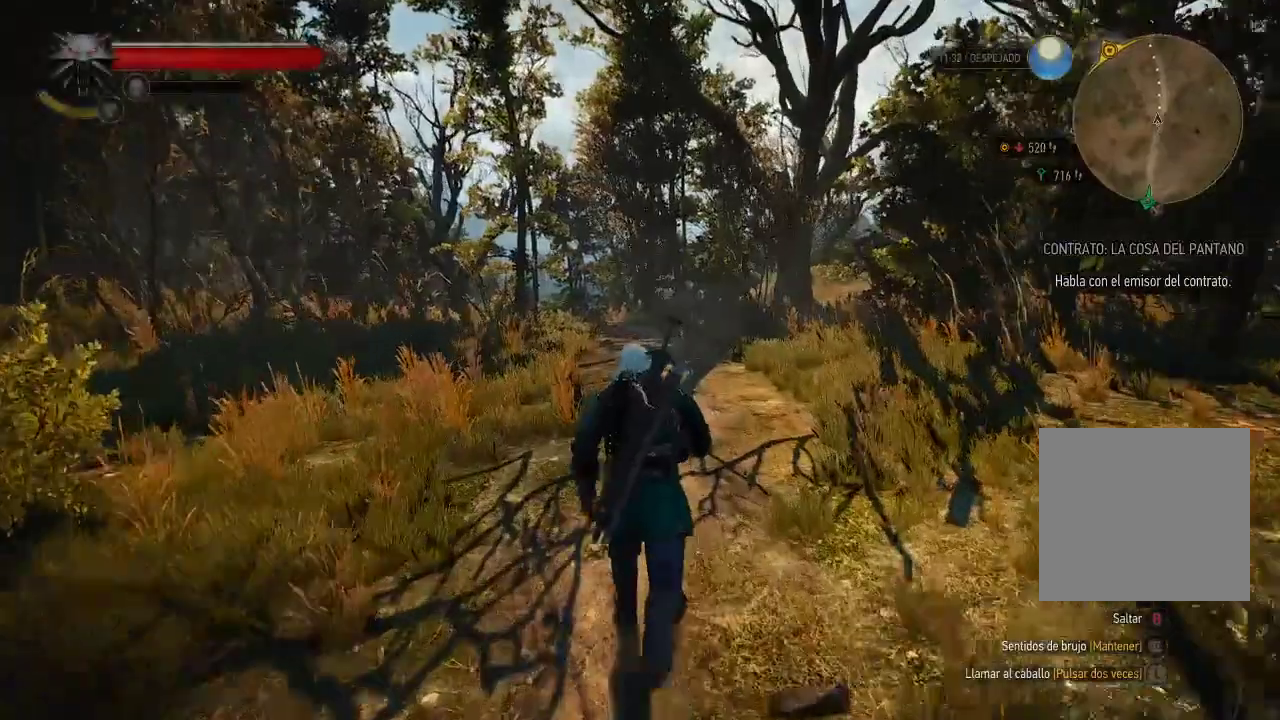
{"buttons": ["A"], "left_stick": "up", "right_stick": "center", "events": []}
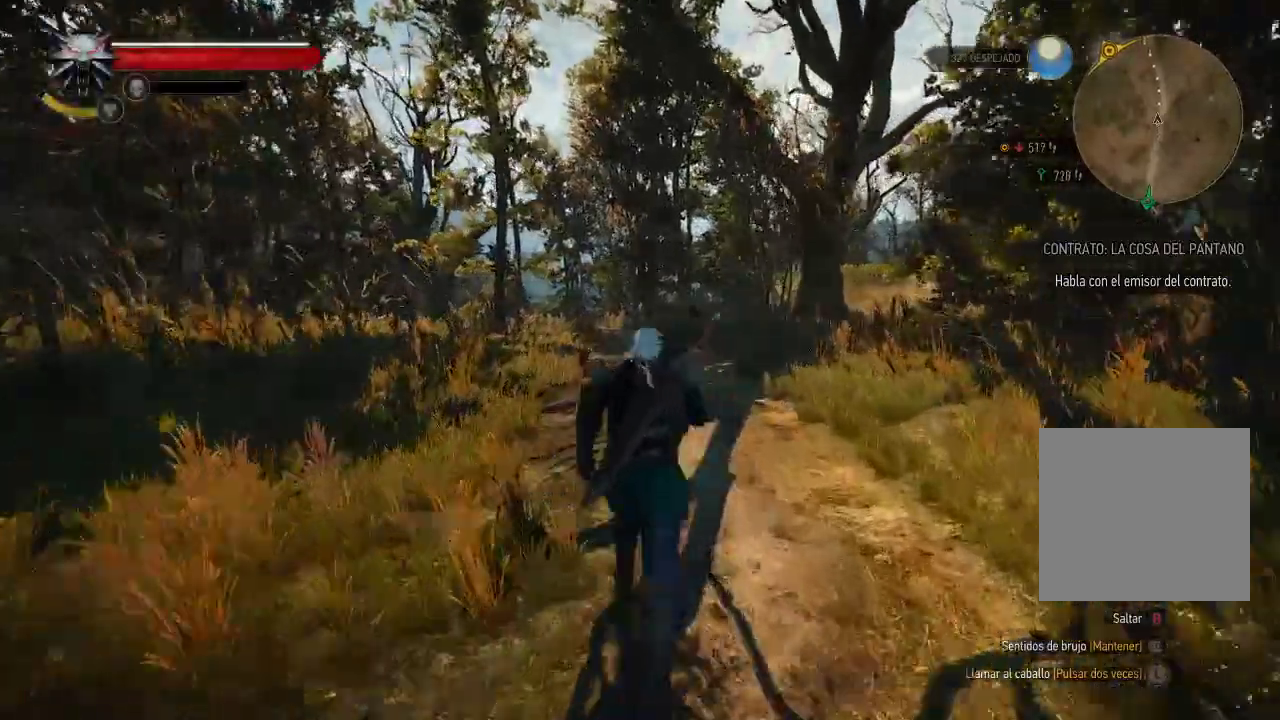
{"buttons": ["A"], "left_stick": "up", "right_stick": "center", "events": []}
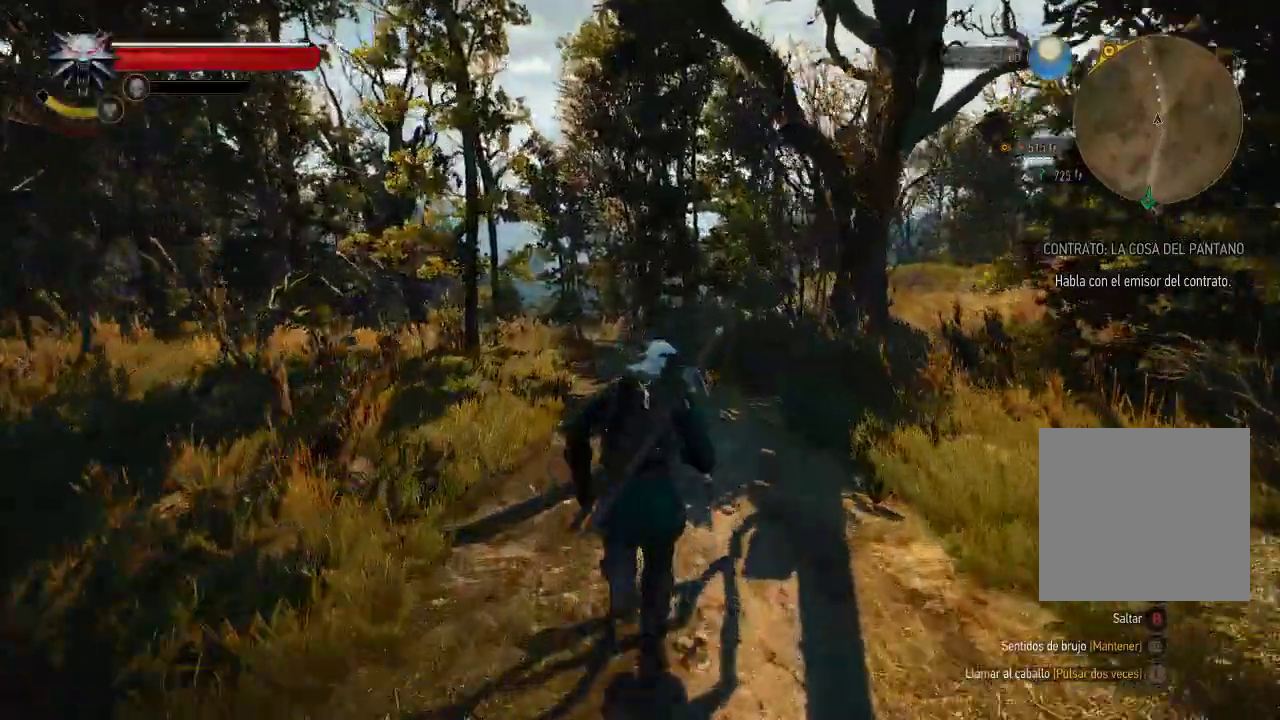
{"buttons": ["A"], "left_stick": "up", "right_stick": "center", "events": []}
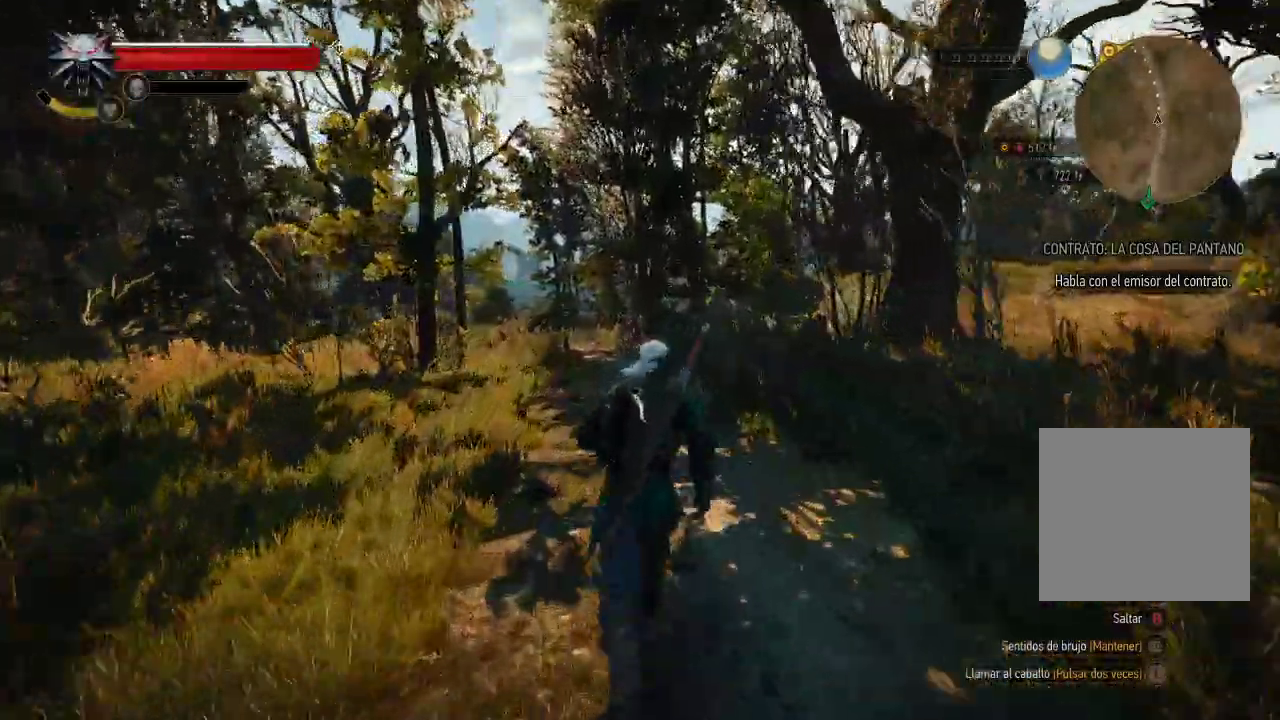
{"buttons": ["A"], "left_stick": "up", "right_stick": "center", "events": []}
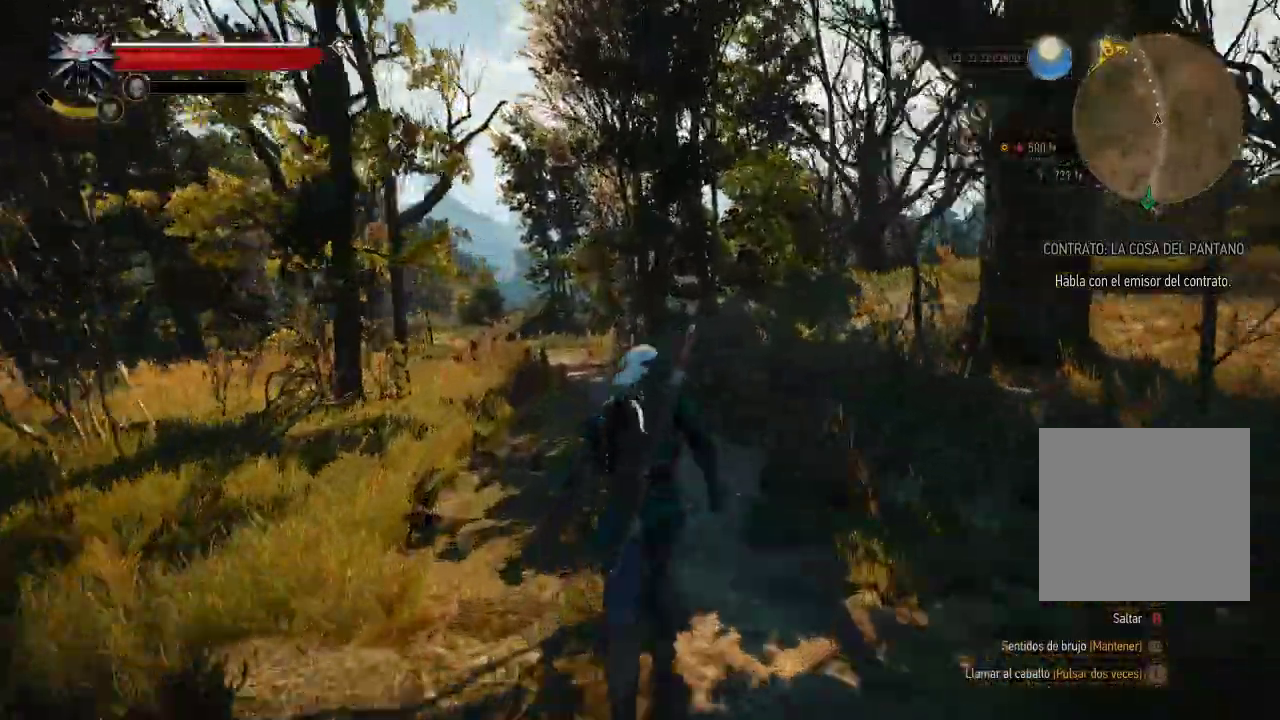
{"buttons": ["A"], "left_stick": "up", "right_stick": "center", "events": []}
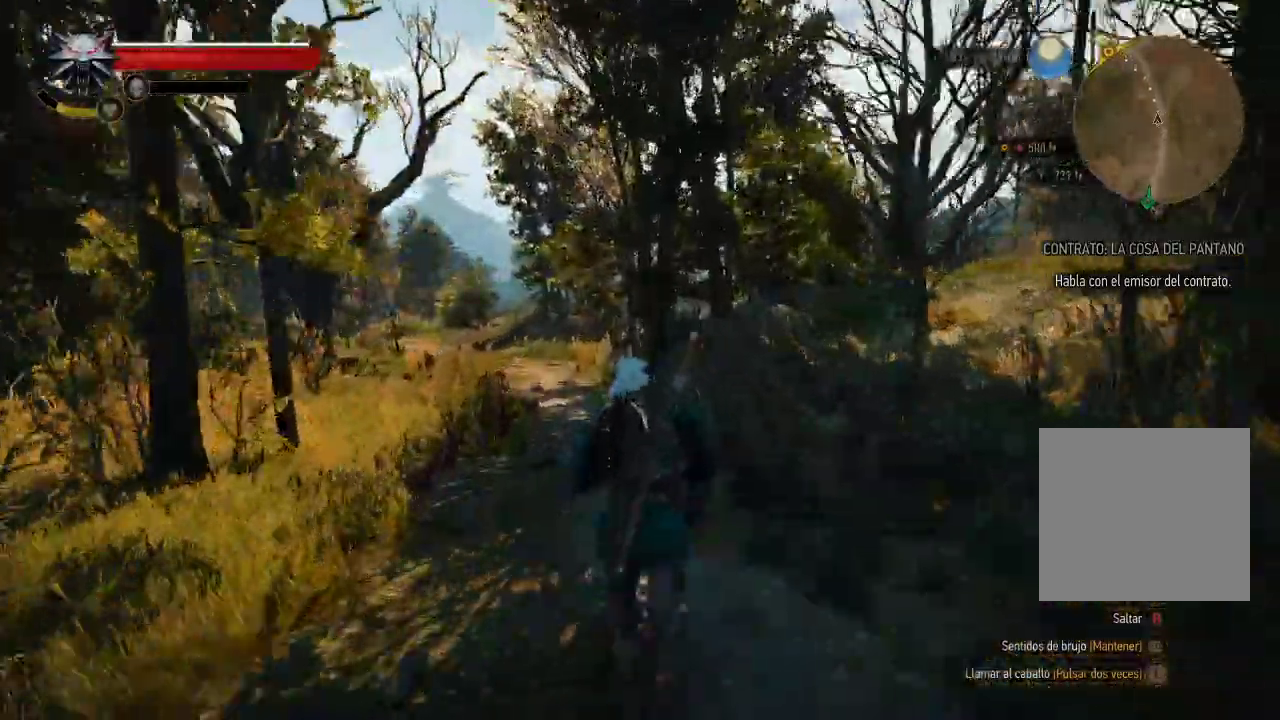
{"buttons": ["A"], "left_stick": "up", "right_stick": "center", "events": []}
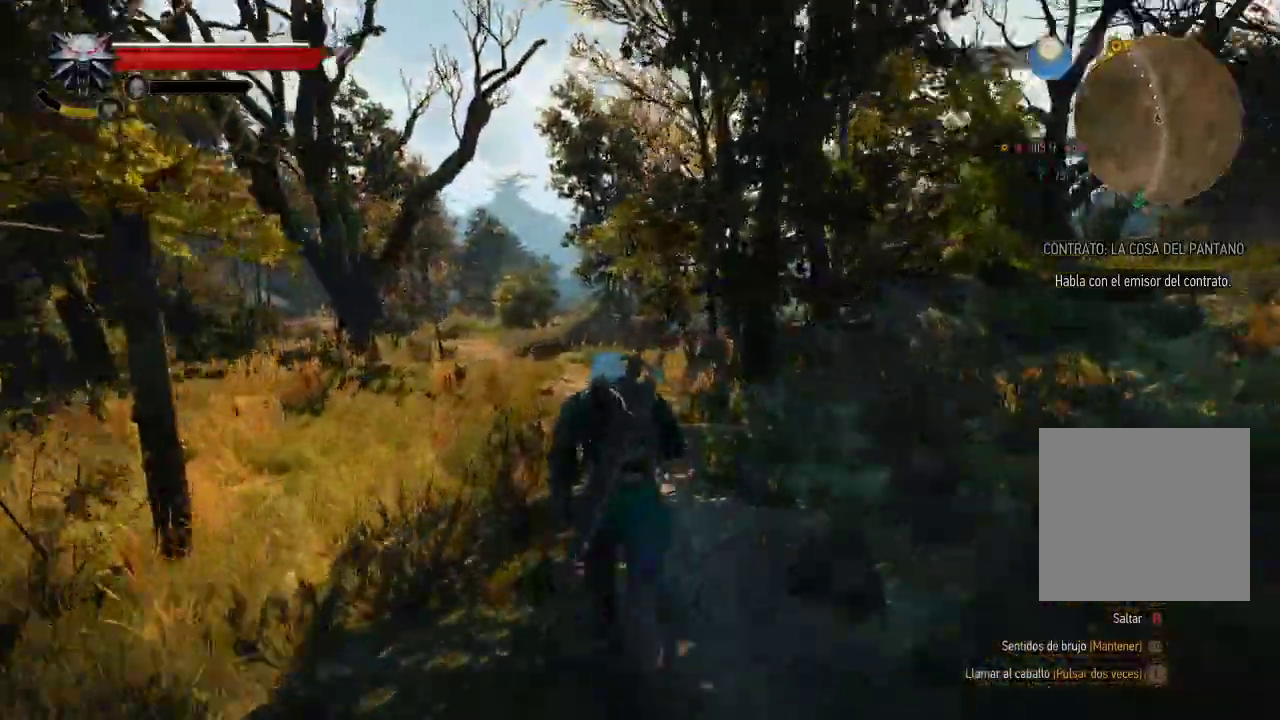
{"buttons": ["A"], "left_stick": "up", "right_stick": "center", "events": []}